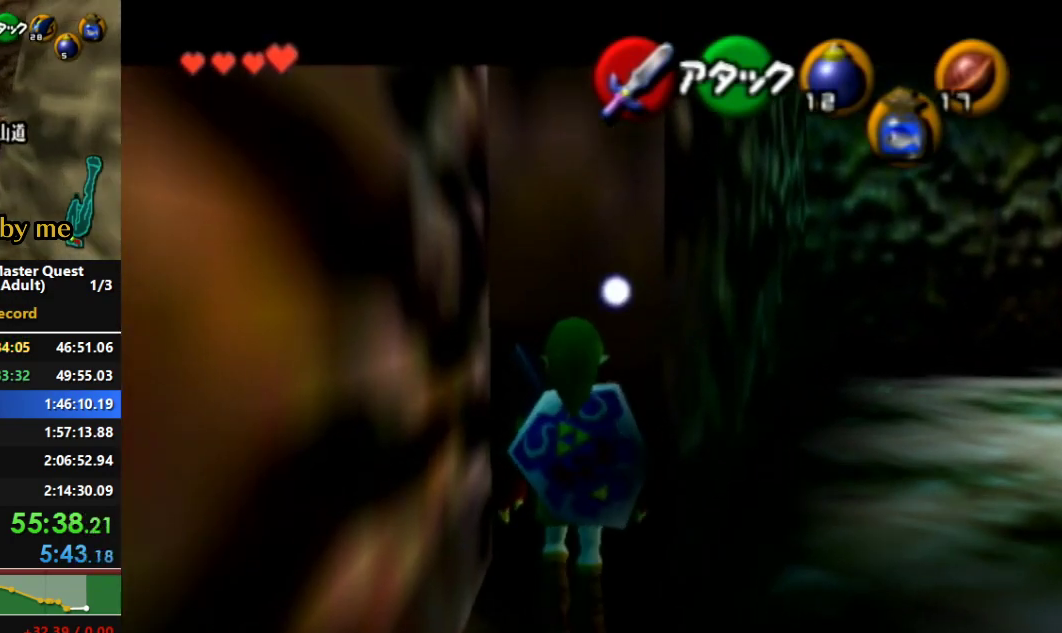
Gameplay with a controller (Nintendo layout); each line is a JSON object with the inputs held at the frame after it. "events" lists button and stick changes between this image and that frame as [ms after this image, input, new state], when the widget could be followed in between. Not read: L3 R3 START.
{"buttons": ["L1"], "left_stick": "center", "right_stick": "center", "events": [[233, "L1", "up"], [300, "L1", "down"]]}
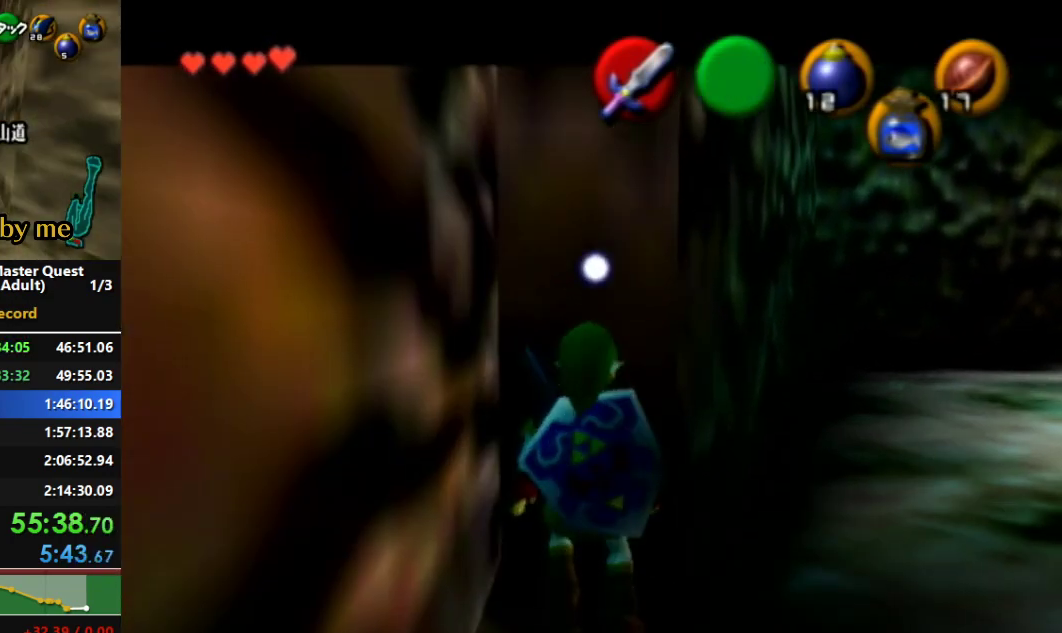
{"buttons": [], "left_stick": "up", "right_stick": "center", "events": [[367, "L1", "up"], [367, "left_stick", "up"]]}
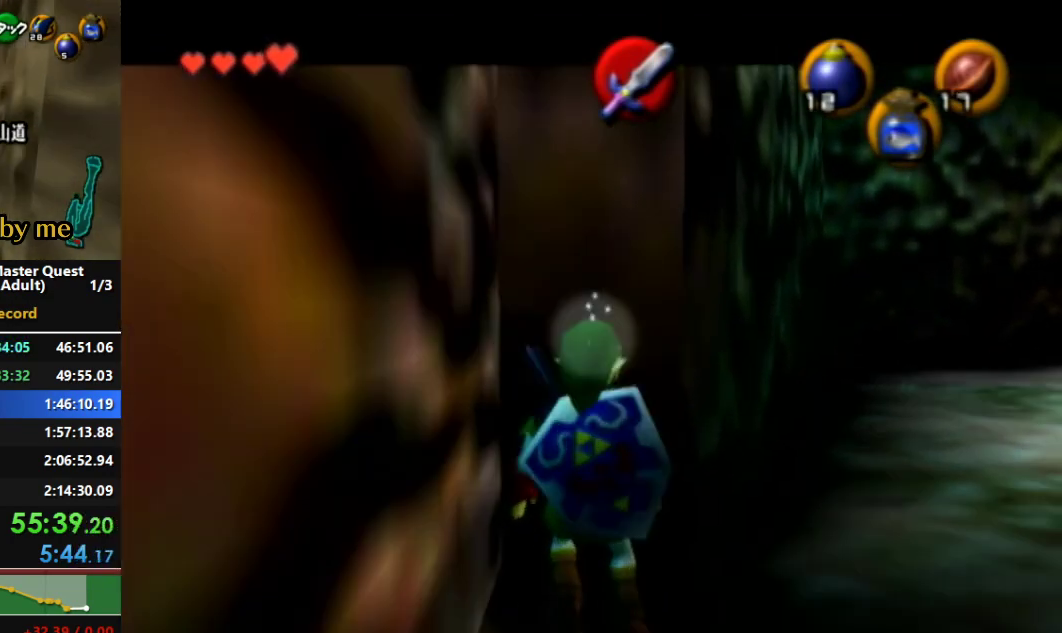
{"buttons": ["L1"], "left_stick": "center", "right_stick": "center", "events": [[200, "L1", "down"], [367, "left_stick", "center"]]}
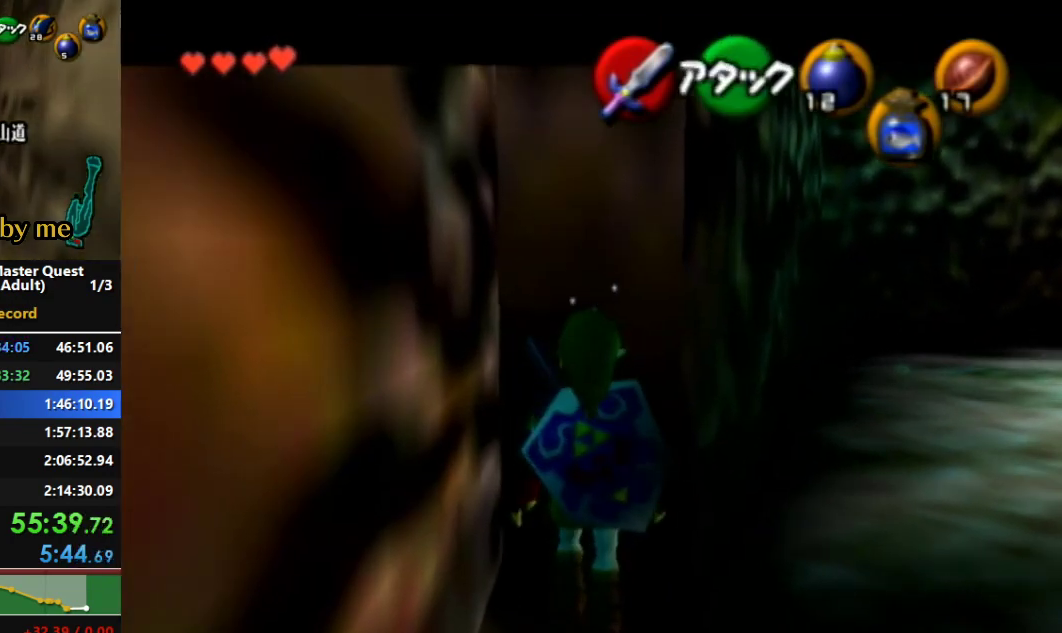
{"buttons": ["L1"], "left_stick": "down", "right_stick": "center", "events": [[133, "left_stick", "down"]]}
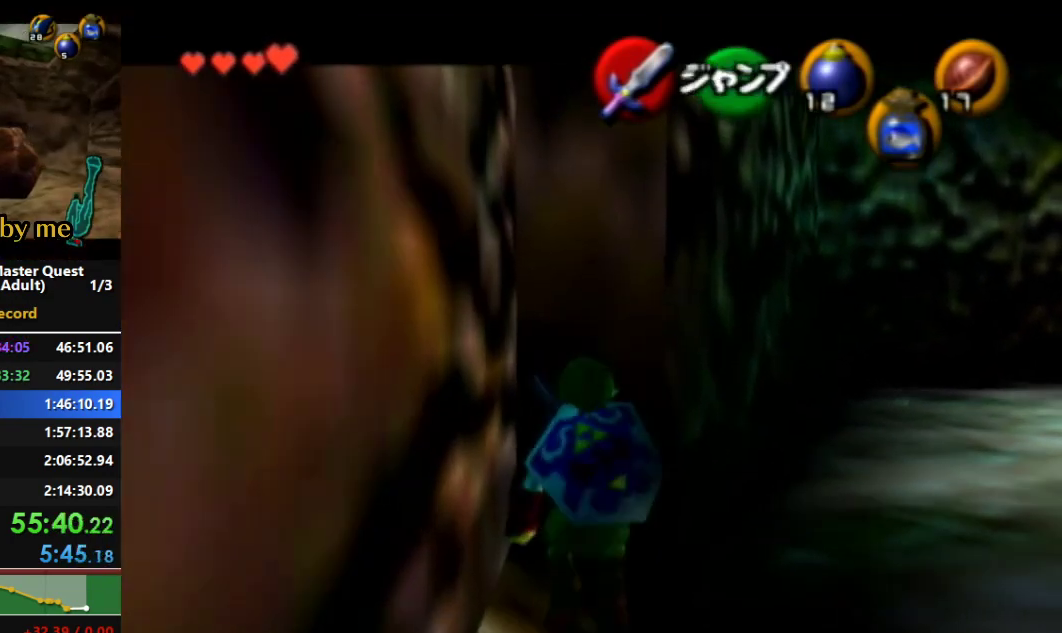
{"buttons": ["L1"], "left_stick": "down", "right_stick": "center", "events": []}
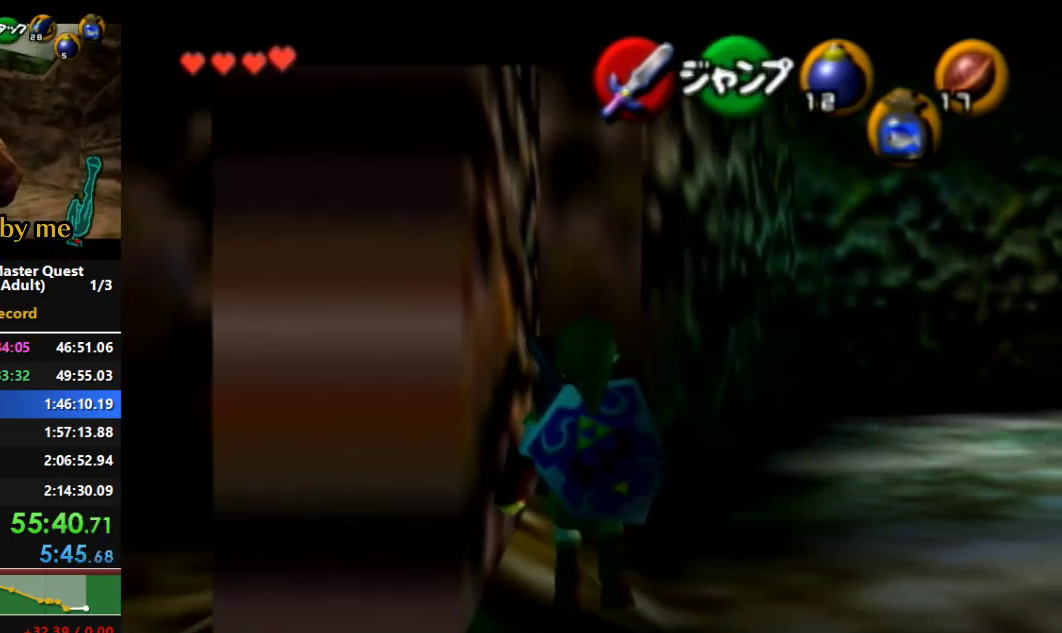
{"buttons": ["L1"], "left_stick": "center", "right_stick": "center", "events": [[200, "left_stick", "center"]]}
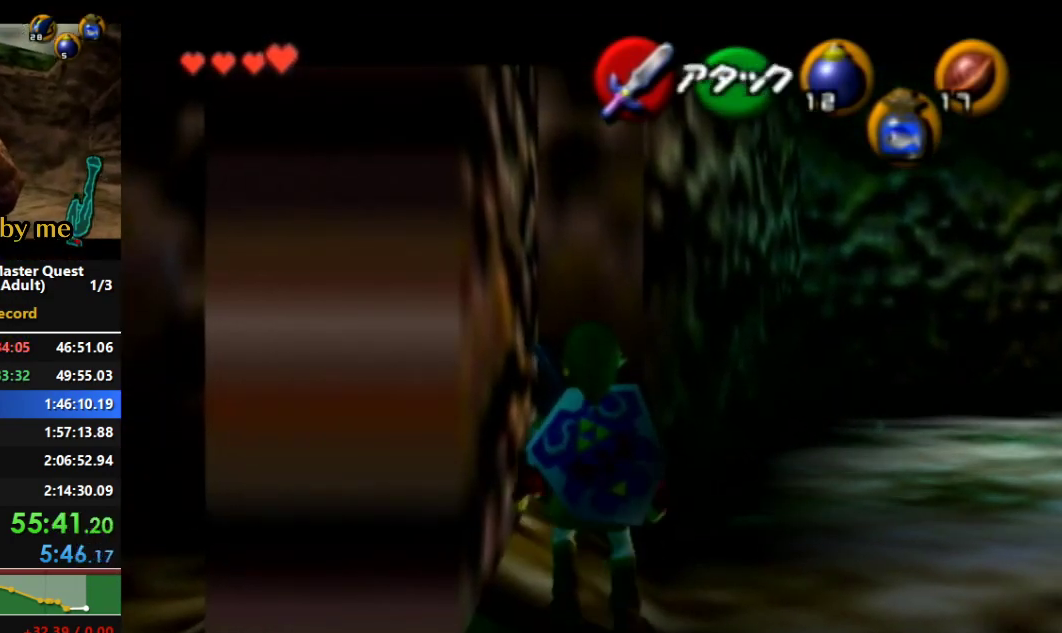
{"buttons": ["L1"], "left_stick": "down-left", "right_stick": "center", "events": [[67, "left_stick", "down-left"]]}
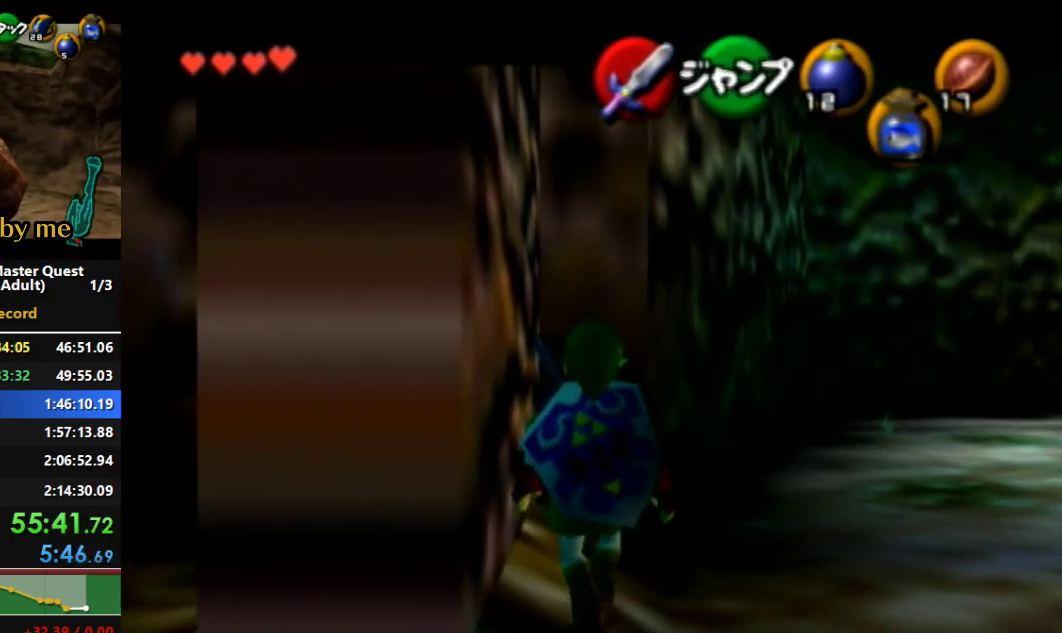
{"buttons": ["L1"], "left_stick": "down-left", "right_stick": "center", "events": []}
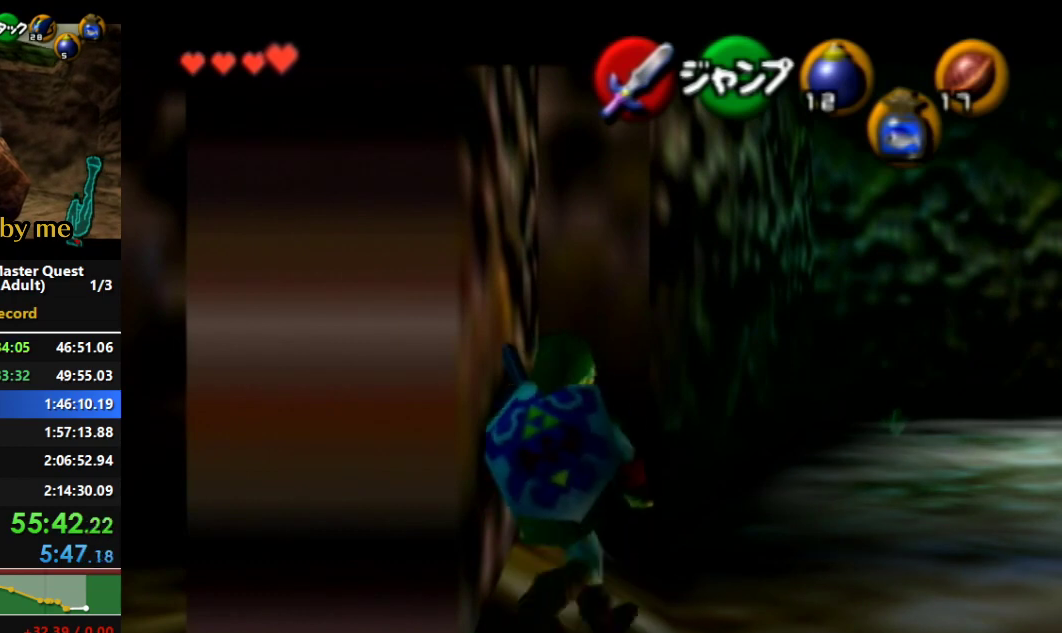
{"buttons": ["L1"], "left_stick": "center", "right_stick": "center", "events": [[400, "left_stick", "center"]]}
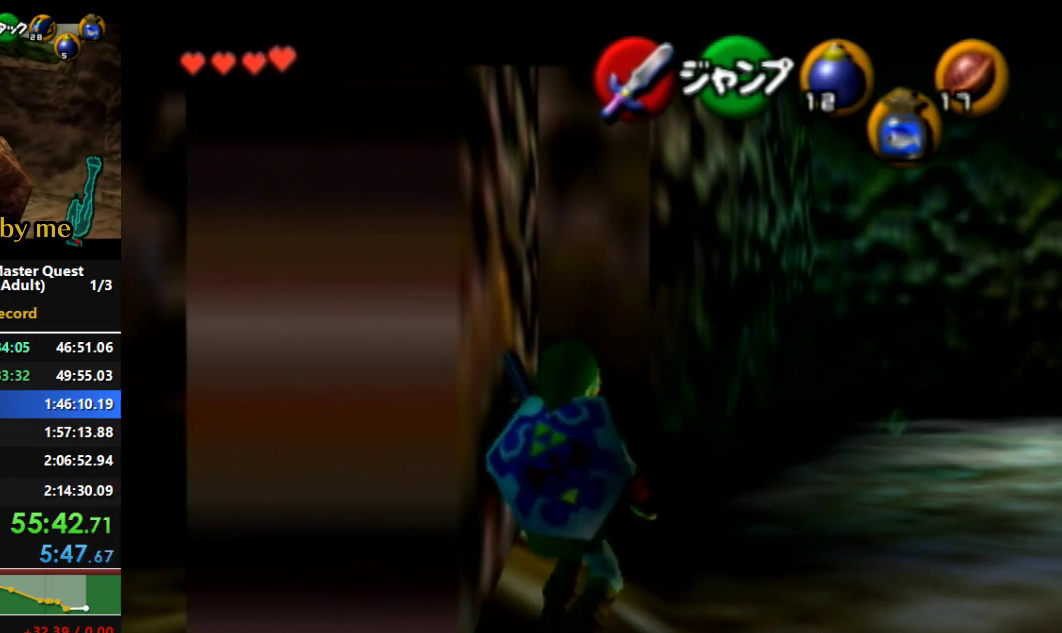
{"buttons": ["L1"], "left_stick": "center", "right_stick": "center", "events": []}
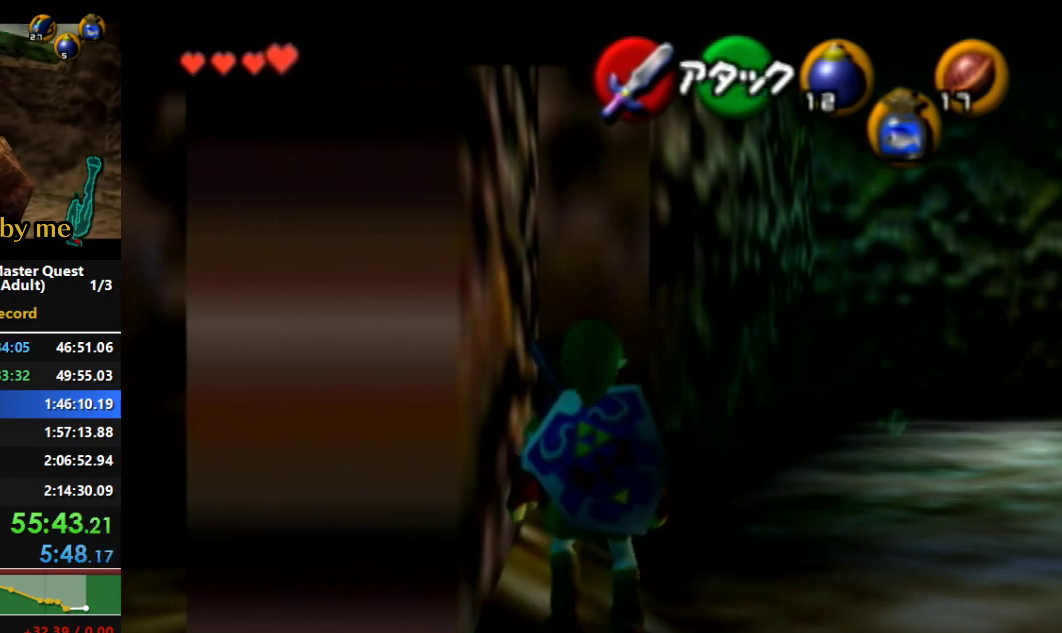
{"buttons": ["A", "L1"], "left_stick": "center", "right_stick": "center", "events": [[467, "A", "down"]]}
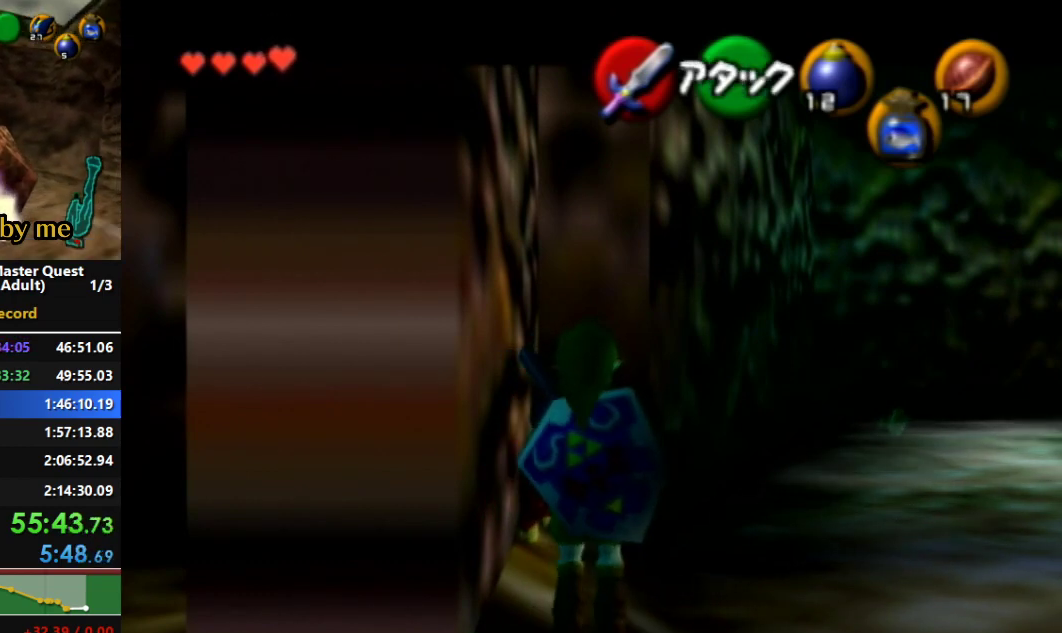
{"buttons": ["L1"], "left_stick": "center", "right_stick": "center", "events": [[167, "A", "up"]]}
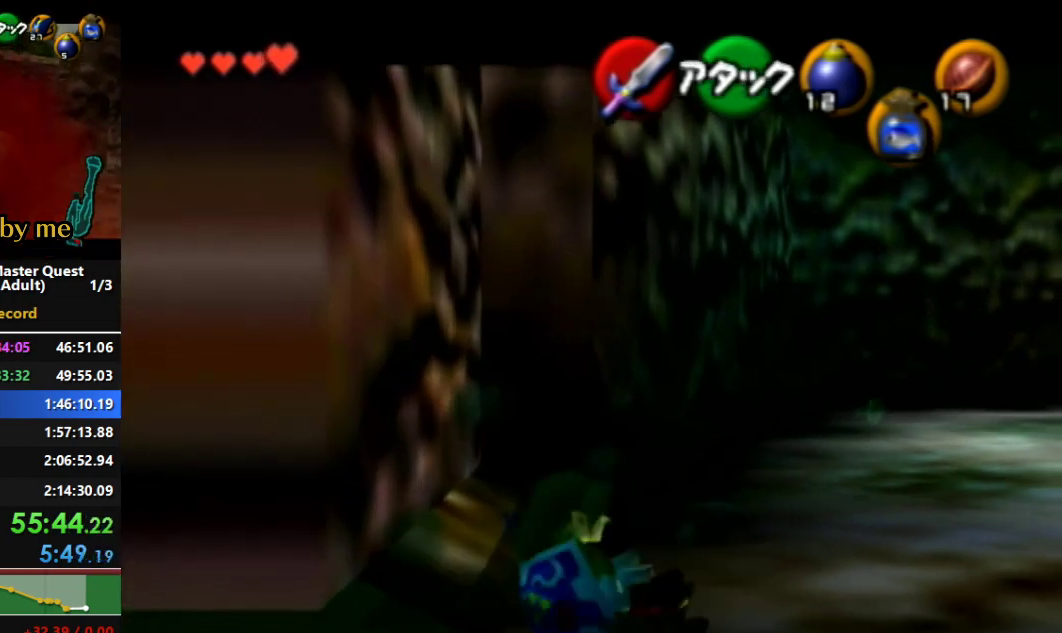
{"buttons": ["A", "L1"], "left_stick": "center", "right_stick": "center", "events": [[267, "A", "down"]]}
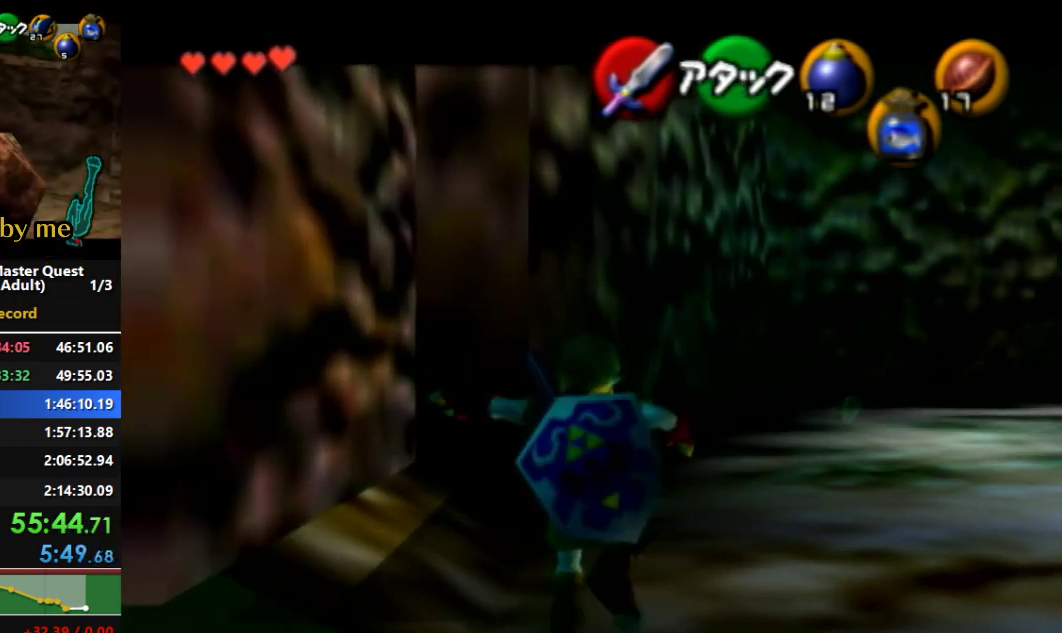
{"buttons": ["A", "L1"], "left_stick": "center", "right_stick": "center", "events": []}
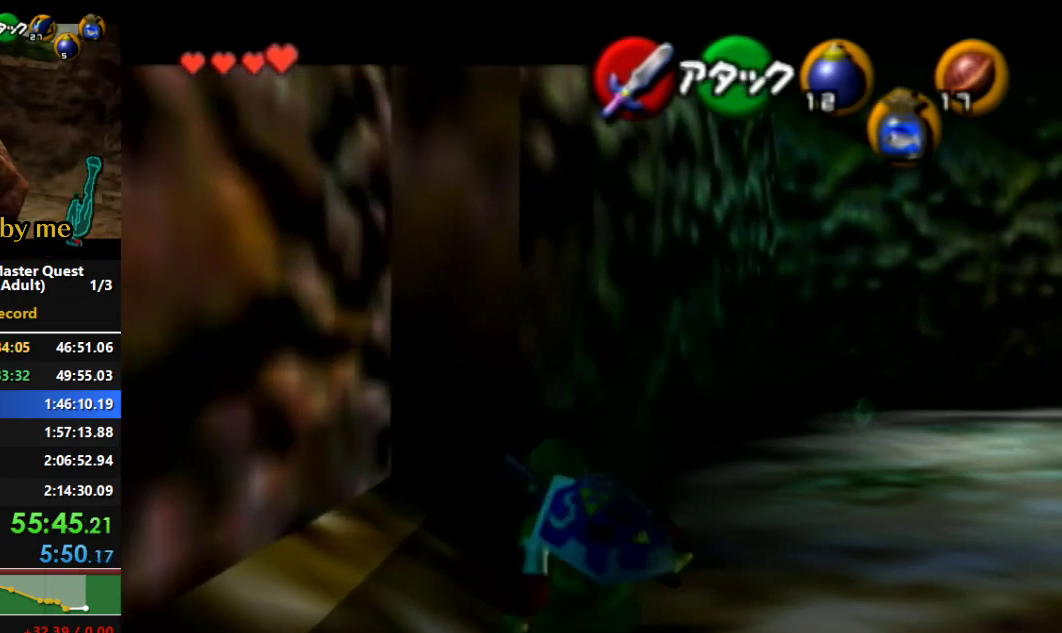
{"buttons": ["Y", "L1"], "left_stick": "center", "right_stick": "center", "events": [[133, "A", "up"], [300, "Y", "down"], [400, "Y", "up"], [500, "Y", "down"]]}
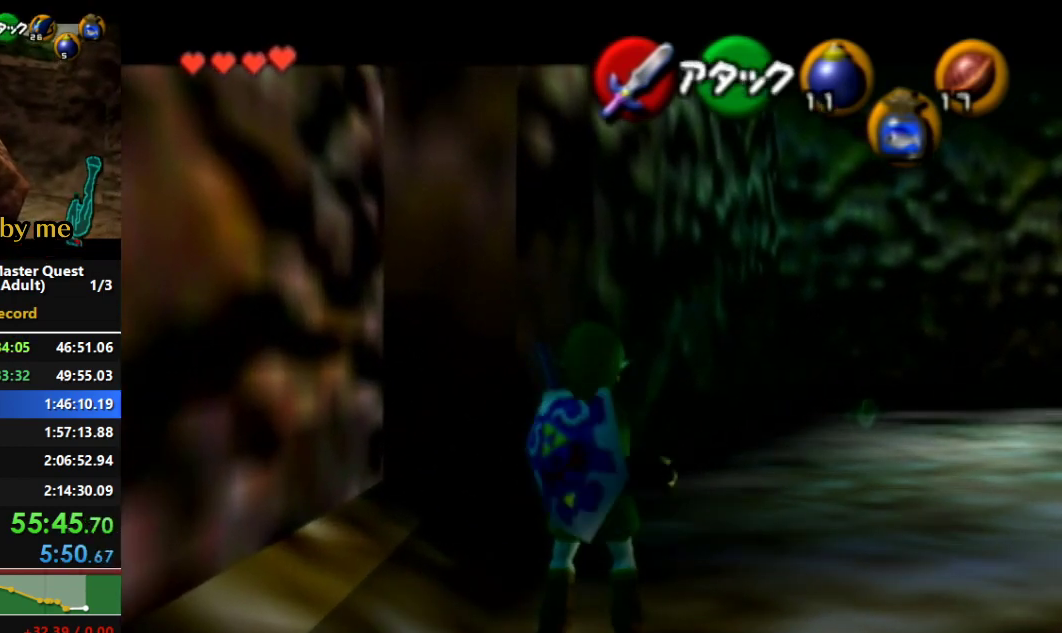
{"buttons": ["L1"], "left_stick": "center", "right_stick": "center", "events": [[133, "Y", "up"]]}
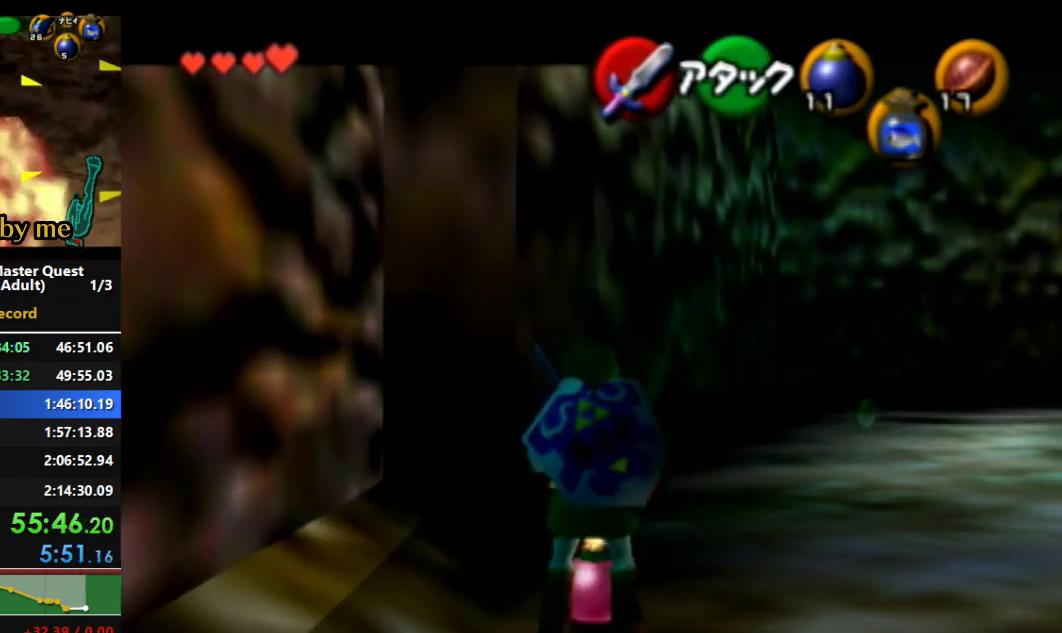
{"buttons": ["L1"], "left_stick": "down-left", "right_stick": "center", "events": [[100, "left_stick", "left"], [133, "Y", "down"], [167, "left_stick", "down-left"], [367, "Y", "up"]]}
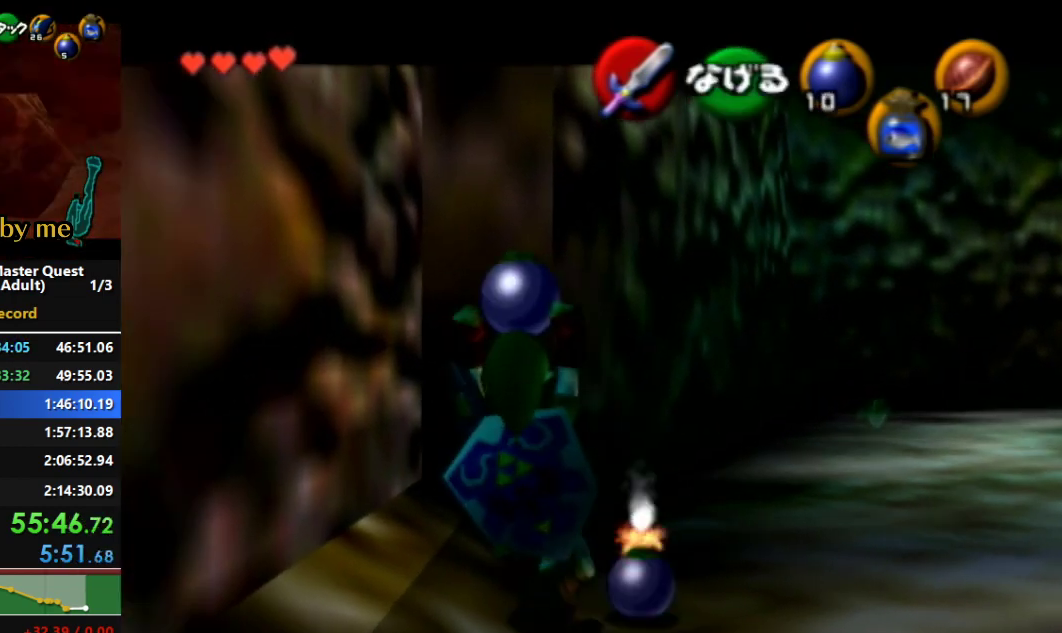
{"buttons": ["L1"], "left_stick": "down-left", "right_stick": "center", "events": []}
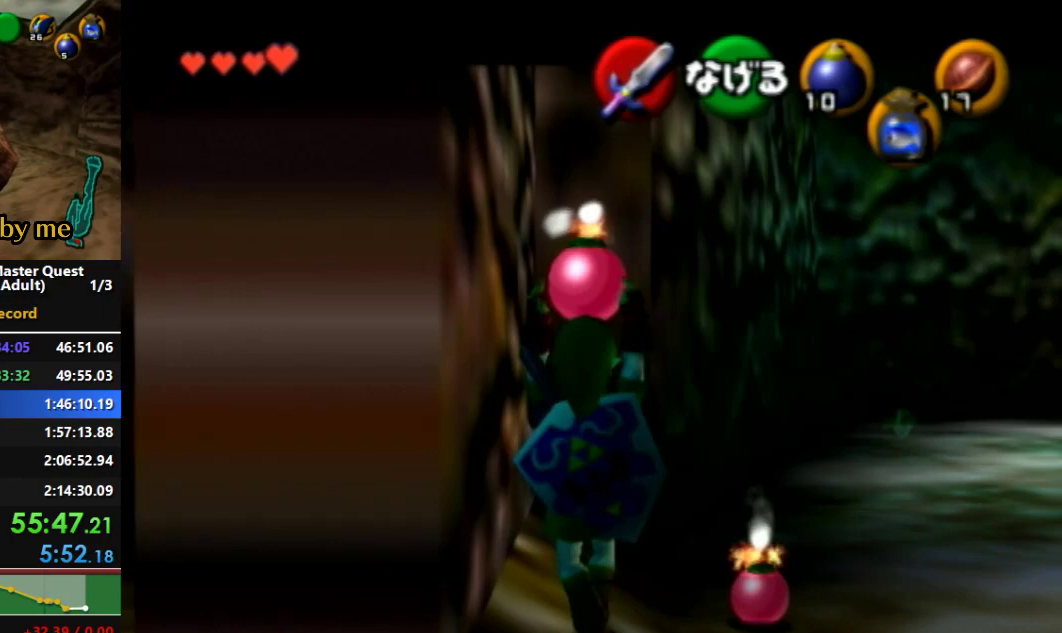
{"buttons": ["L1"], "left_stick": "down-left", "right_stick": "center", "events": []}
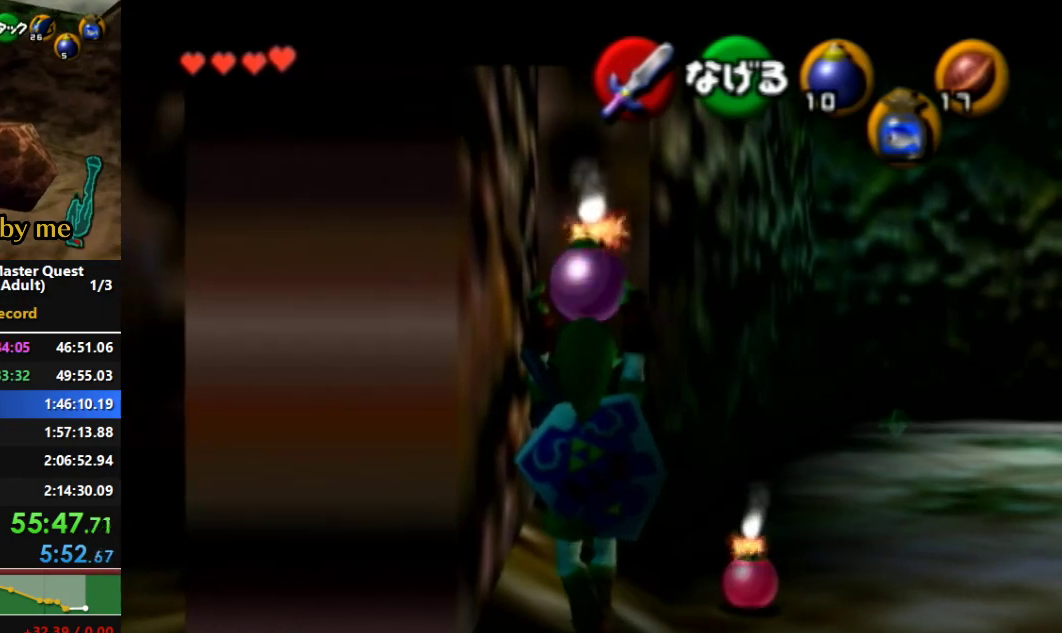
{"buttons": ["L1"], "left_stick": "down-left", "right_stick": "center", "events": []}
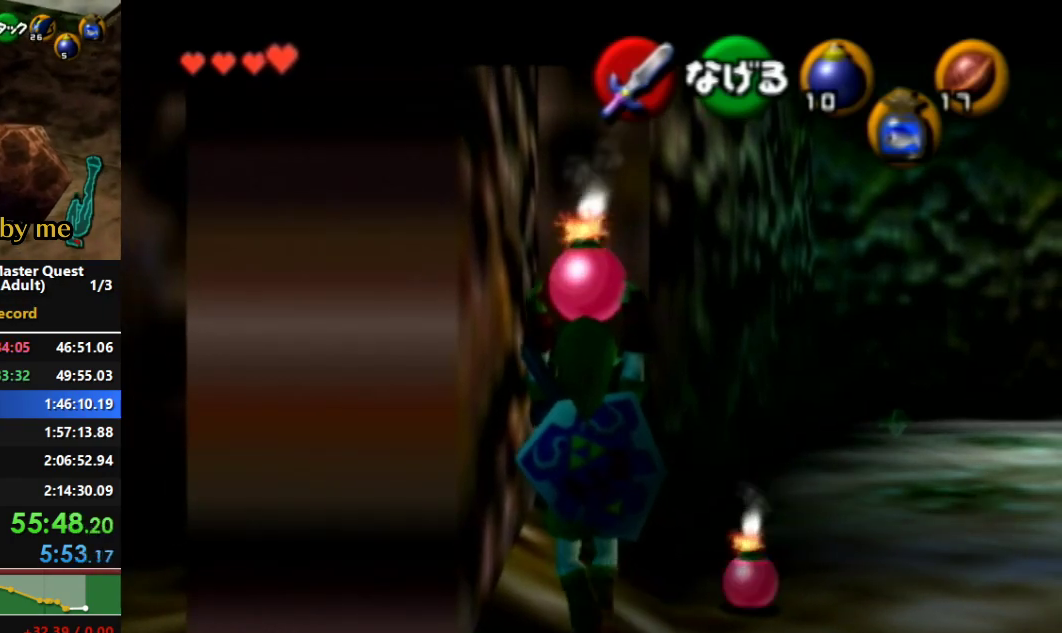
{"buttons": ["L1", "R1"], "left_stick": "center", "right_stick": "center", "events": [[167, "left_stick", "center"], [233, "R1", "down"]]}